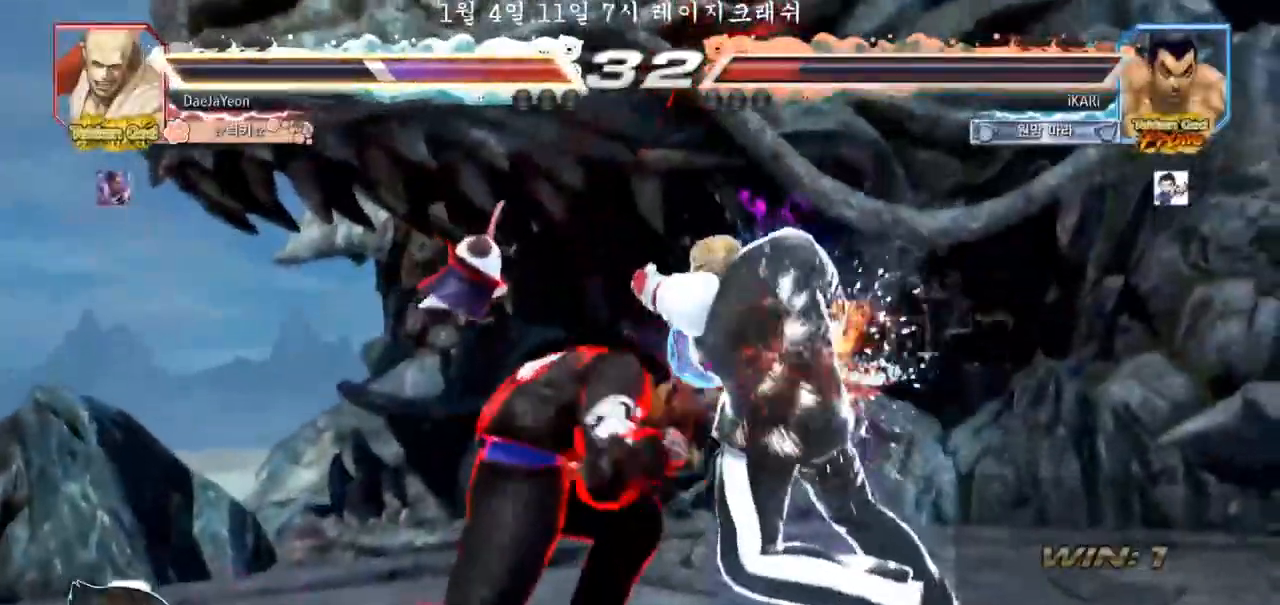
Gameplay with a controller (arcade stick); each line is a JSON object with the inputs held at the frame after it (dt_ms = milliseconds from this image to that frame). "events" lists button and stick changes between this image and that frame as [ms after this image, input, new state], when the widget could be followed in between. Not read: L3 R3.
{"dt_ms": 500, "buttons": [], "left_stick": "left", "events": [[100, "left_stick", "left"], [200, "left_stick", "down"], [250, "left_stick", "down-left"], [400, "left_stick", "left"]]}
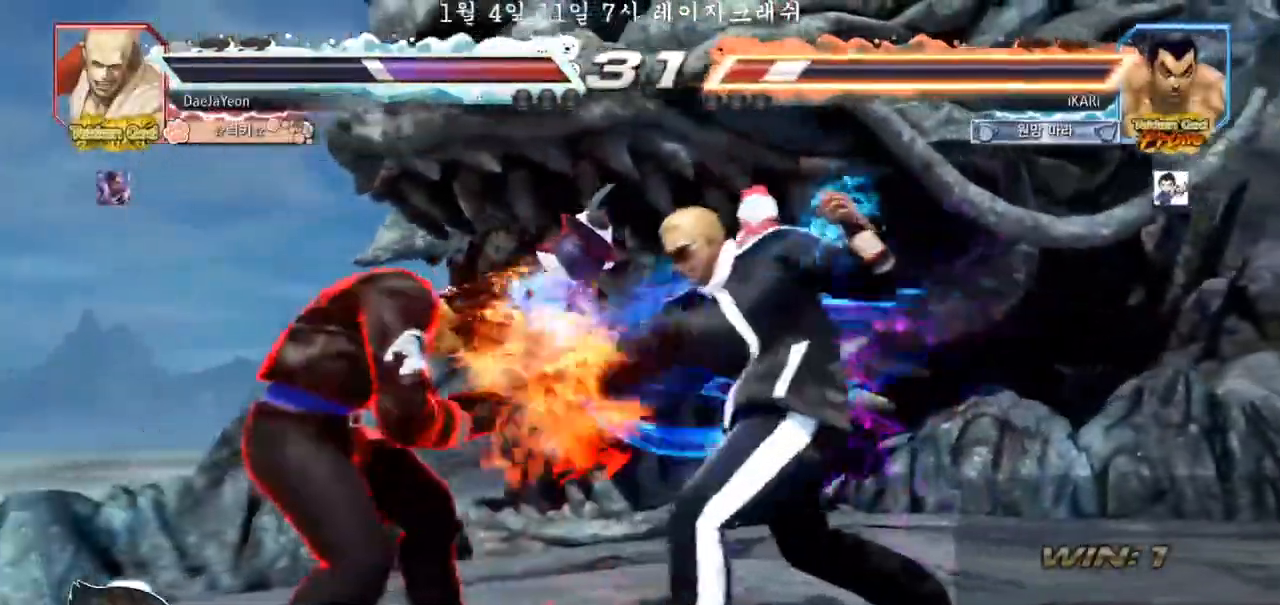
{"dt_ms": 500, "buttons": [], "left_stick": "left", "events": []}
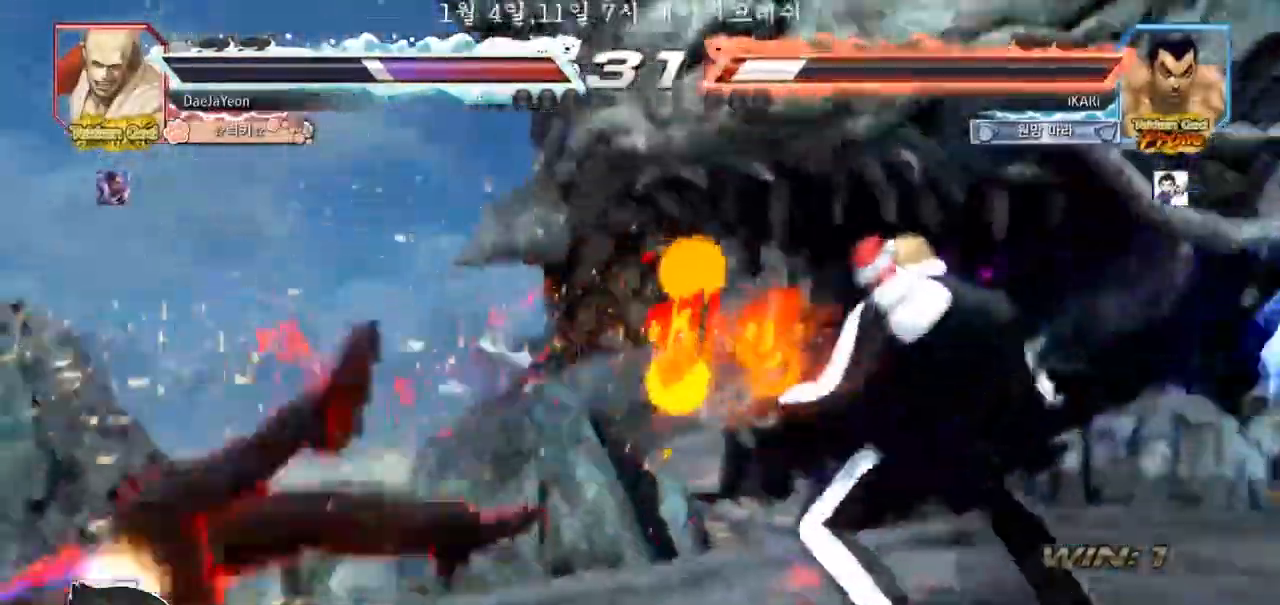
{"dt_ms": 500, "buttons": [], "left_stick": "up-left", "events": [[283, "left_stick", "center"], [383, "left_stick", "up-left"]]}
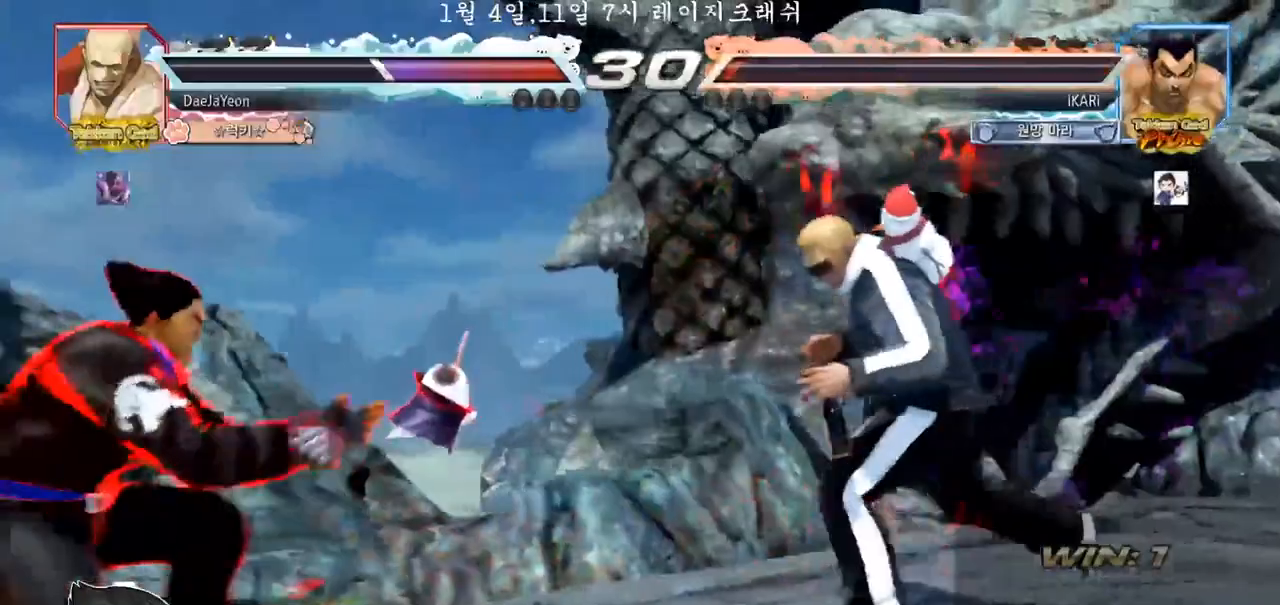
{"dt_ms": 500, "buttons": [], "left_stick": "center", "events": [[383, "left_stick", "center"]]}
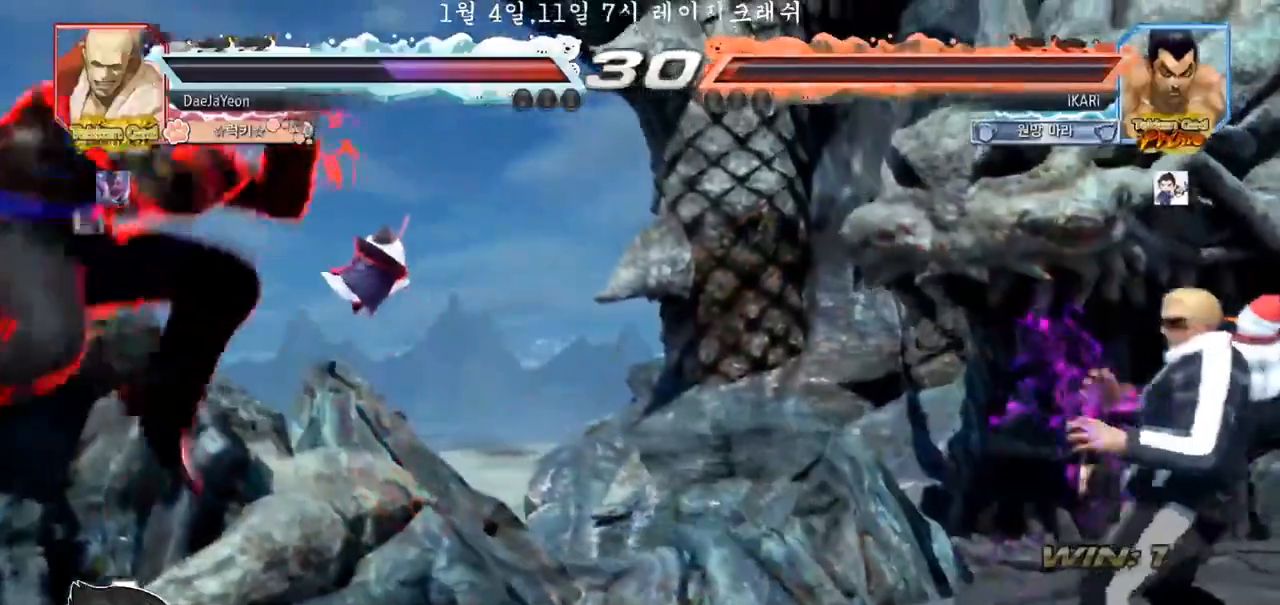
{"dt_ms": 500, "buttons": [], "left_stick": "right", "events": [[333, "left_stick", "right"], [433, "TRIANGLE", "down"], [467, "TRIANGLE", "up"]]}
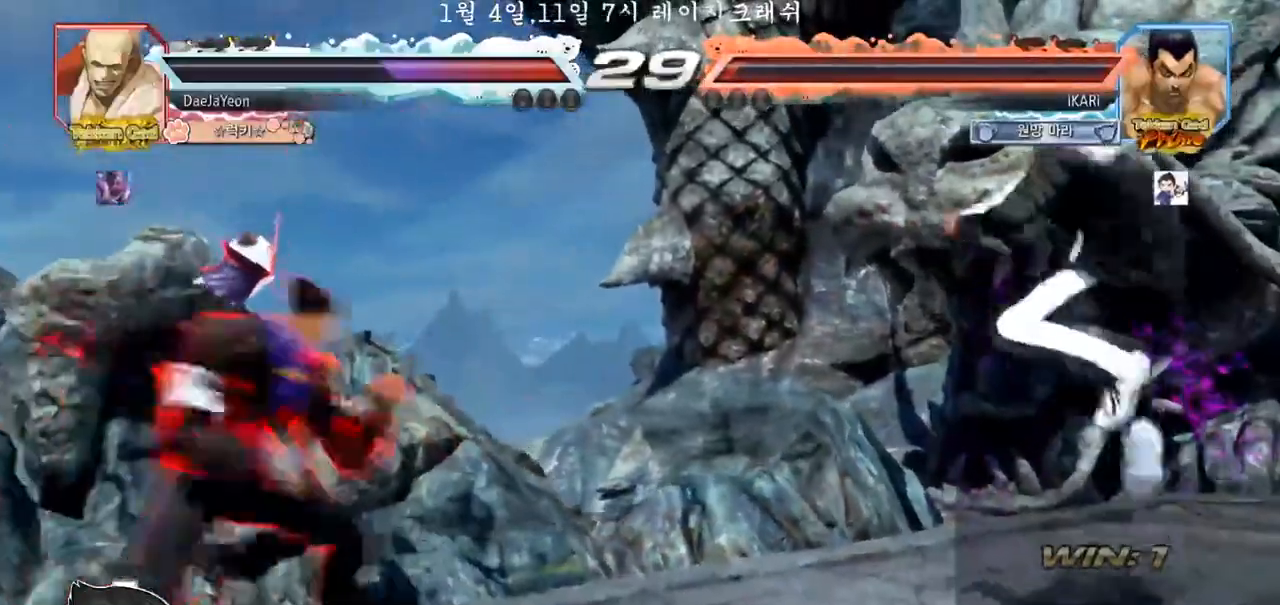
{"dt_ms": 500, "buttons": [], "left_stick": "left", "events": [[33, "left_stick", "center"], [150, "left_stick", "left"]]}
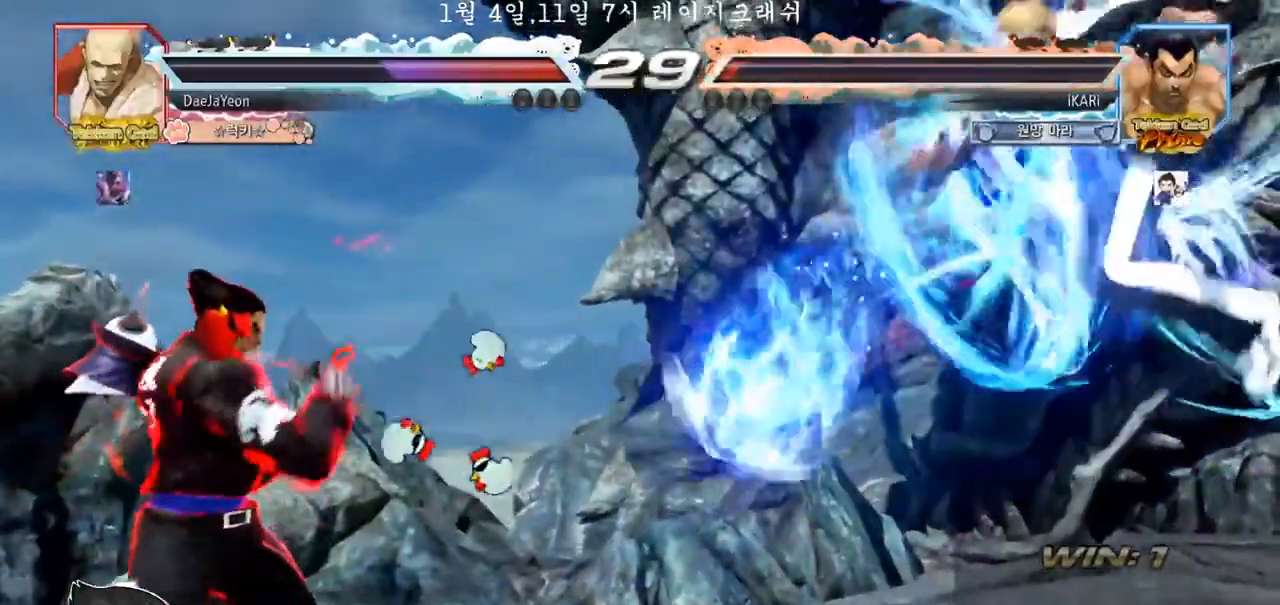
{"dt_ms": 500, "buttons": [], "left_stick": "center", "events": [[67, "left_stick", "center"], [117, "left_stick", "left"], [350, "left_stick", "down"], [417, "left_stick", "center"]]}
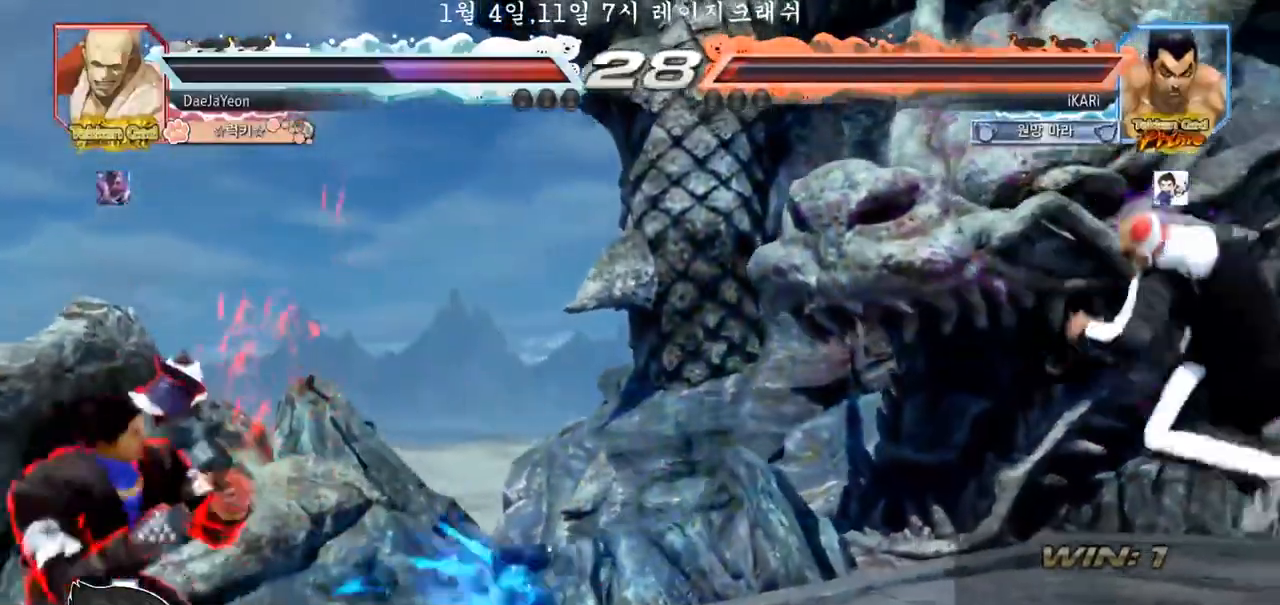
{"dt_ms": 500, "buttons": [], "left_stick": "center", "events": [[233, "left_stick", "right"], [383, "left_stick", "center"], [433, "left_stick", "down"], [483, "left_stick", "center"]]}
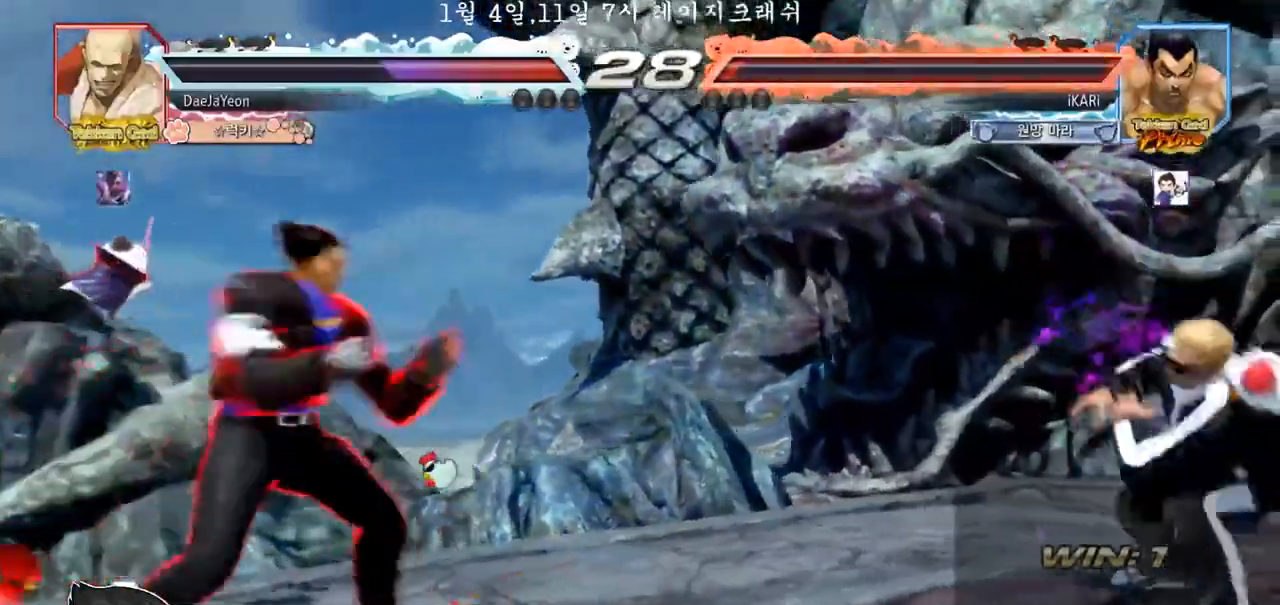
{"dt_ms": 500, "buttons": [], "left_stick": "center", "events": [[50, "left_stick", "down"], [267, "left_stick", "center"], [383, "left_stick", "down"], [450, "left_stick", "center"]]}
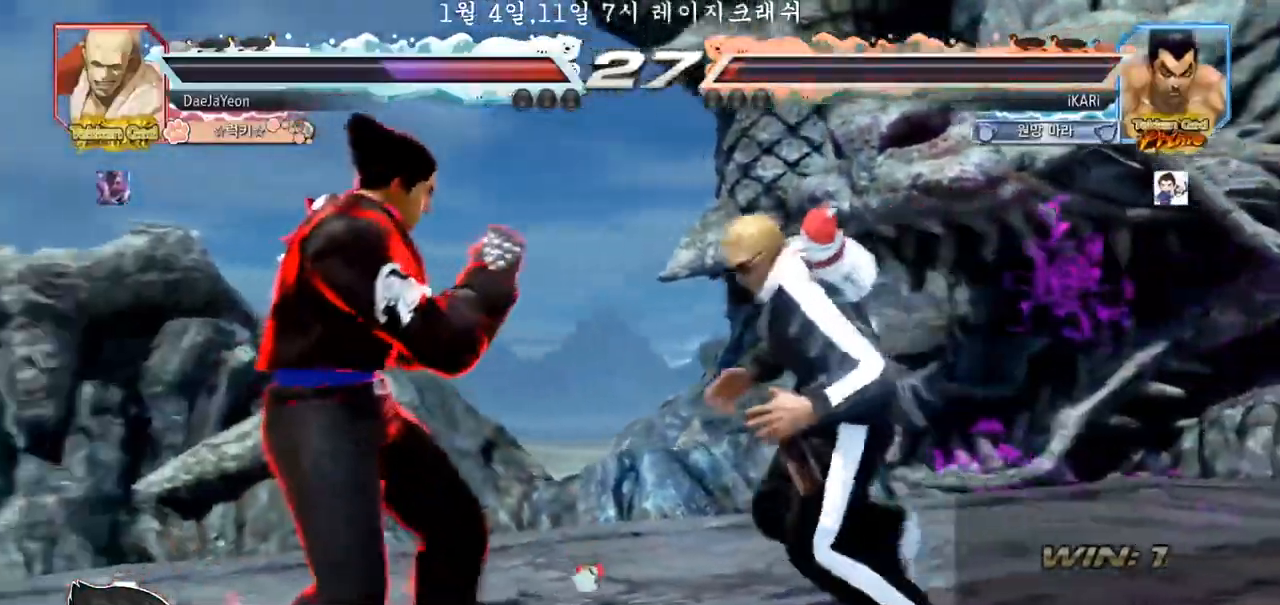
{"dt_ms": 500, "buttons": [], "left_stick": "center", "events": [[133, "left_stick", "left"], [383, "left_stick", "down"], [433, "left_stick", "center"]]}
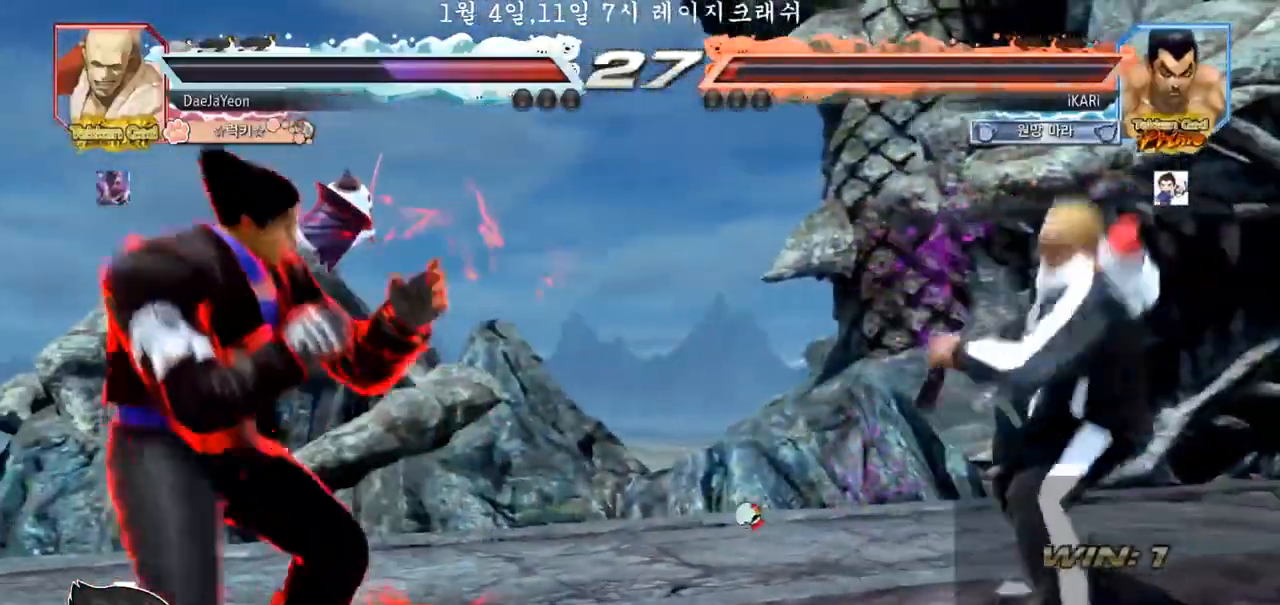
{"dt_ms": 500, "buttons": [], "left_stick": "left", "events": [[17, "left_stick", "right"], [83, "left_stick", "down"], [183, "left_stick", "center"], [233, "left_stick", "right"], [417, "left_stick", "center"], [467, "left_stick", "left"]]}
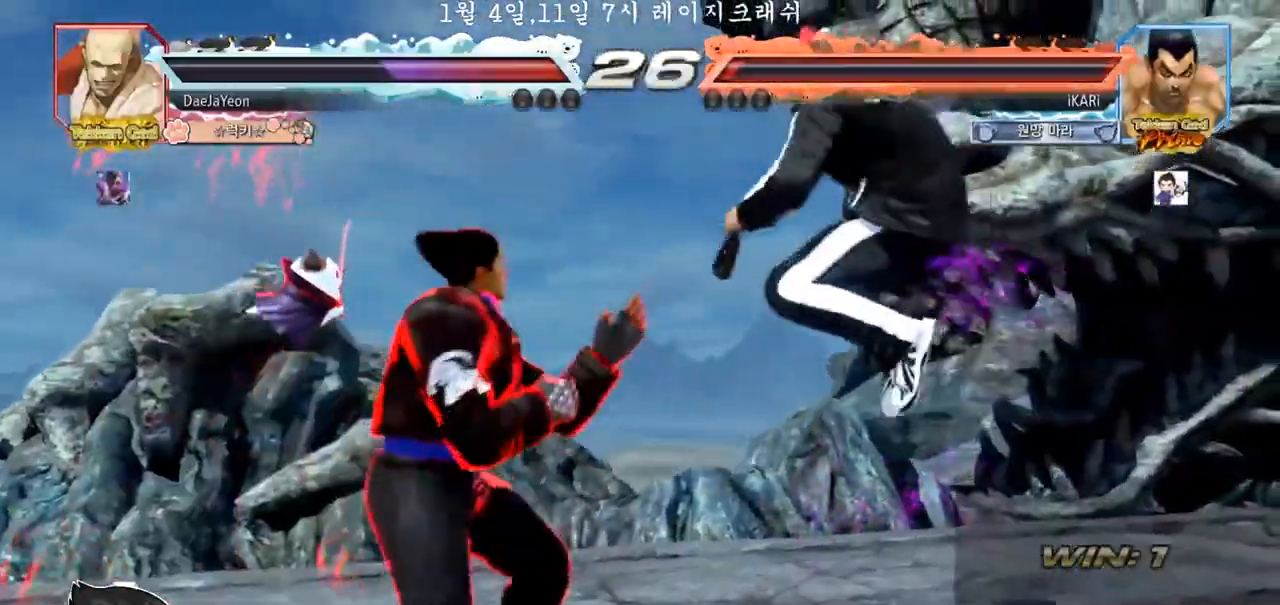
{"dt_ms": 500, "buttons": [], "left_stick": "left", "events": [[117, "left_stick", "center"], [167, "left_stick", "left"]]}
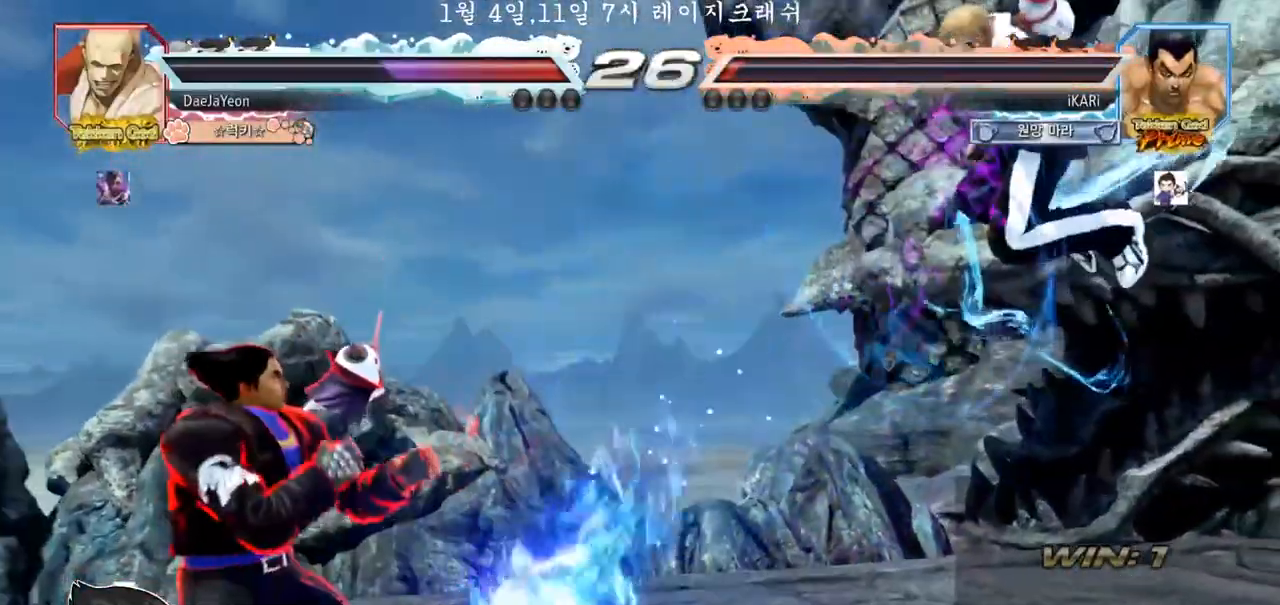
{"dt_ms": 500, "buttons": [], "left_stick": "right", "events": [[67, "left_stick", "center"], [283, "left_stick", "right"], [367, "left_stick", "center"], [433, "left_stick", "right"]]}
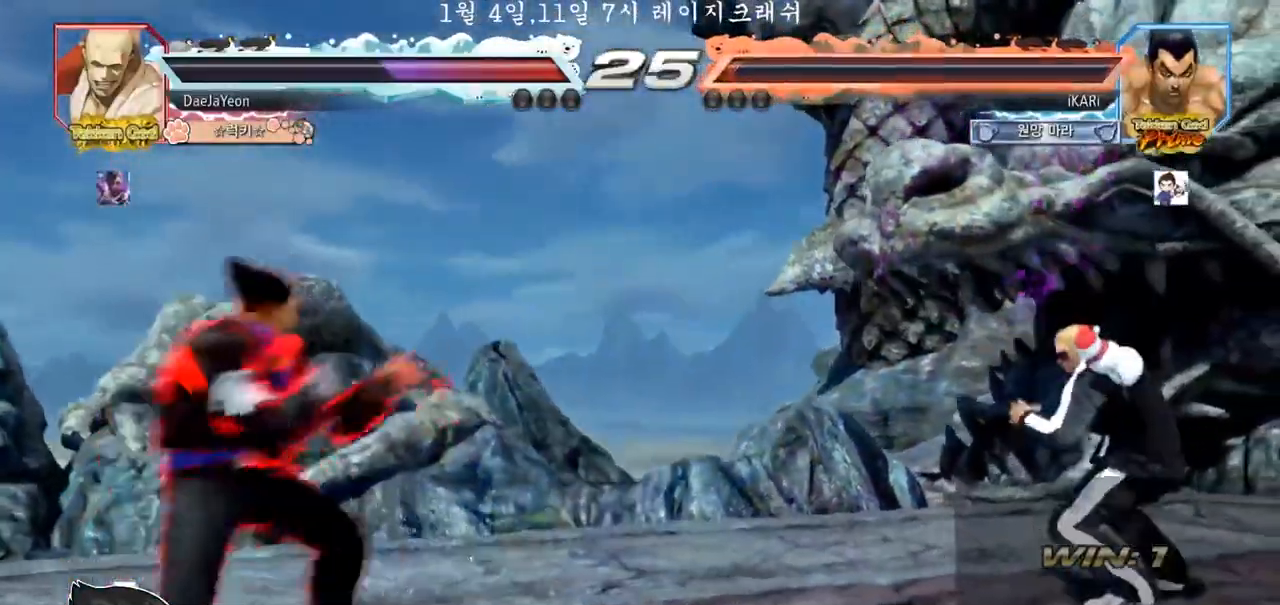
{"dt_ms": 1000, "buttons": [], "left_stick": "center", "events": [[83, "left_stick", "center"], [133, "left_stick", "down"], [183, "left_stick", "center"], [250, "left_stick", "down"], [367, "left_stick", "right"], [433, "left_stick", "down"], [500, "left_stick", "right"], [567, "left_stick", "center"], [650, "left_stick", "right"], [800, "left_stick", "center"], [850, "left_stick", "left"], [917, "left_stick", "center"]]}
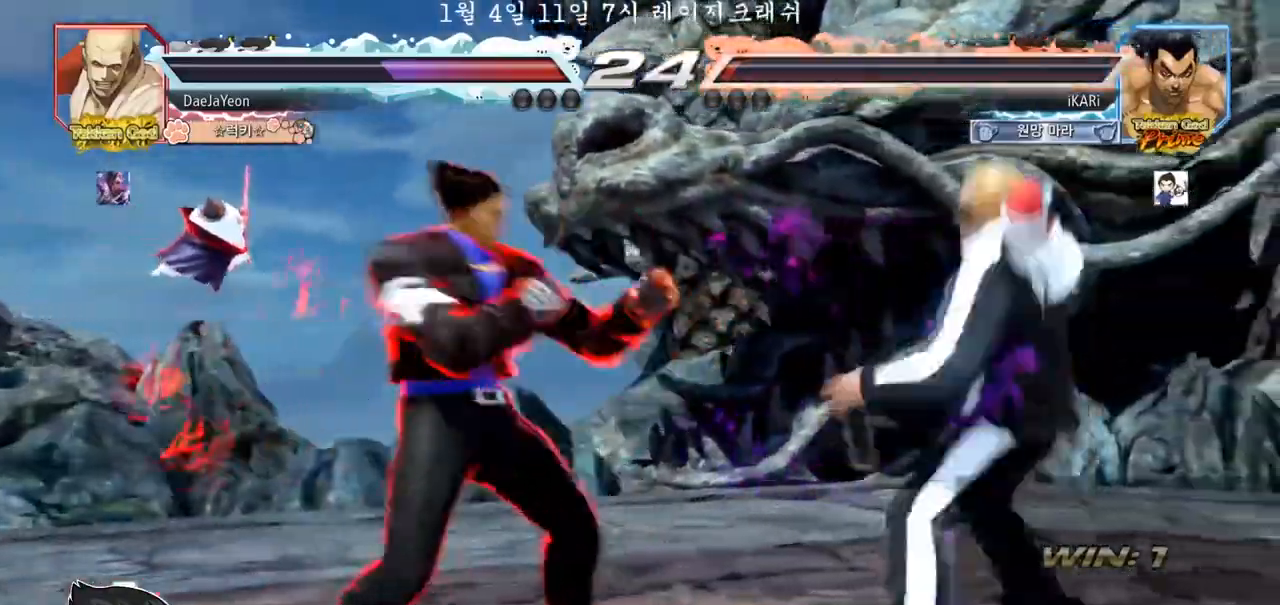
{"dt_ms": 500, "buttons": ["CIRCLE", "SQUARE"], "left_stick": "up", "events": [[67, "left_stick", "right"], [150, "left_stick", "down"], [217, "CIRCLE", "down"], [217, "SQUARE", "down"], [233, "left_stick", "center"], [433, "left_stick", "up"]]}
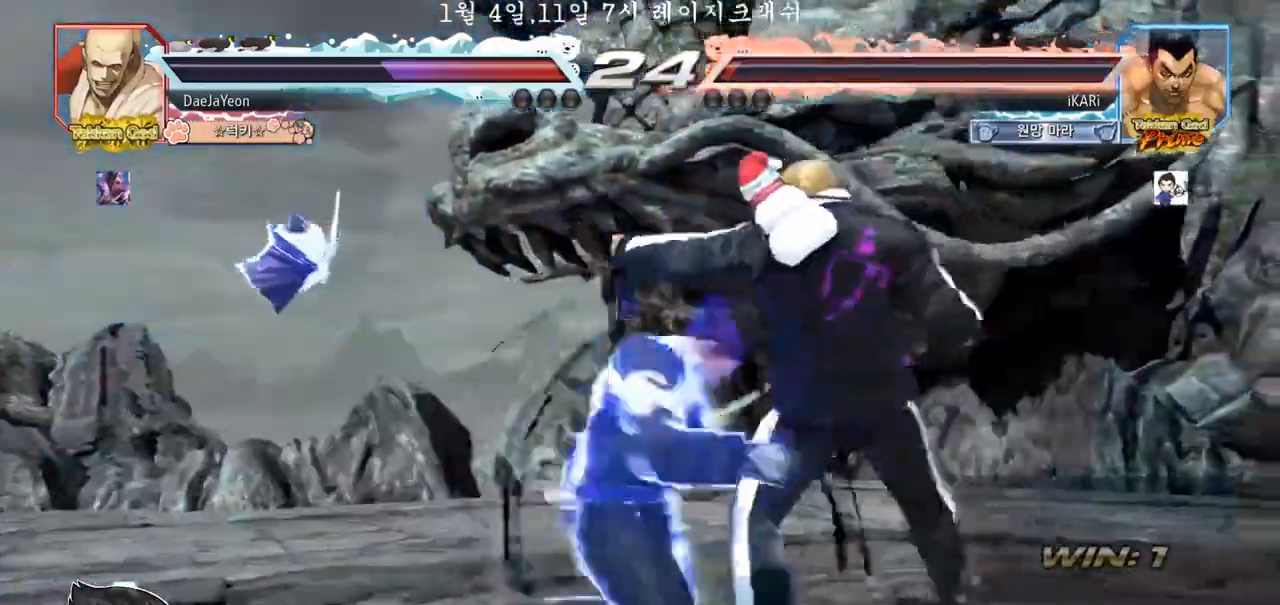
{"dt_ms": 500, "buttons": [], "left_stick": "center", "events": [[367, "CIRCLE", "up"], [367, "SQUARE", "up"], [367, "left_stick", "center"]]}
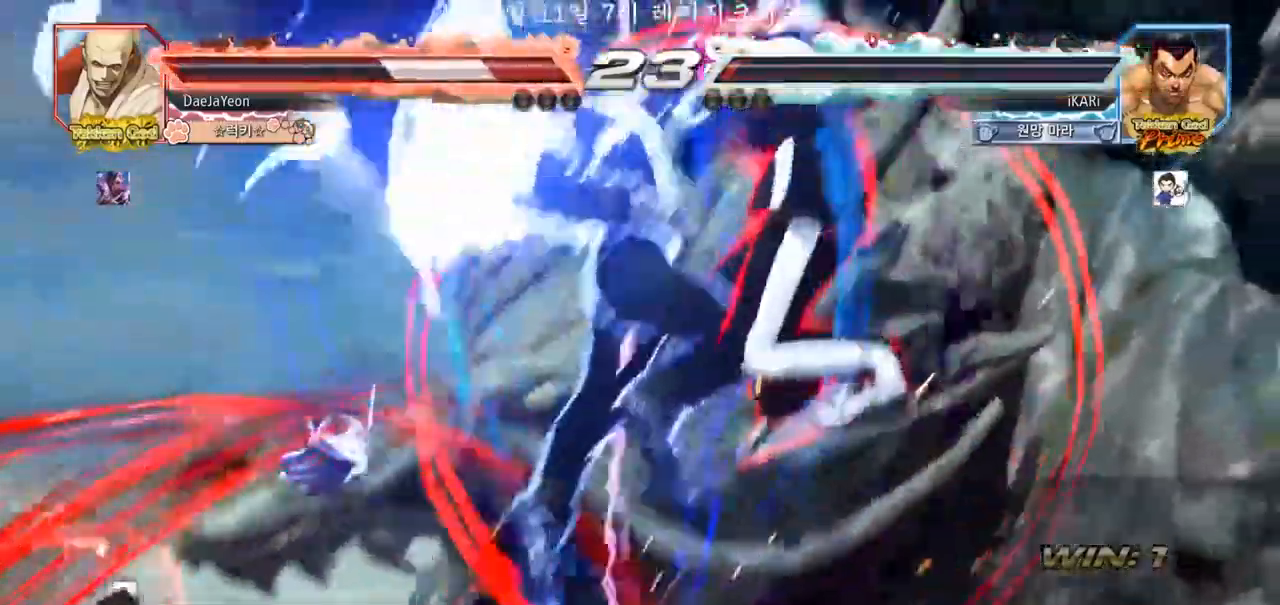
{"dt_ms": 500, "buttons": [], "left_stick": "center", "events": []}
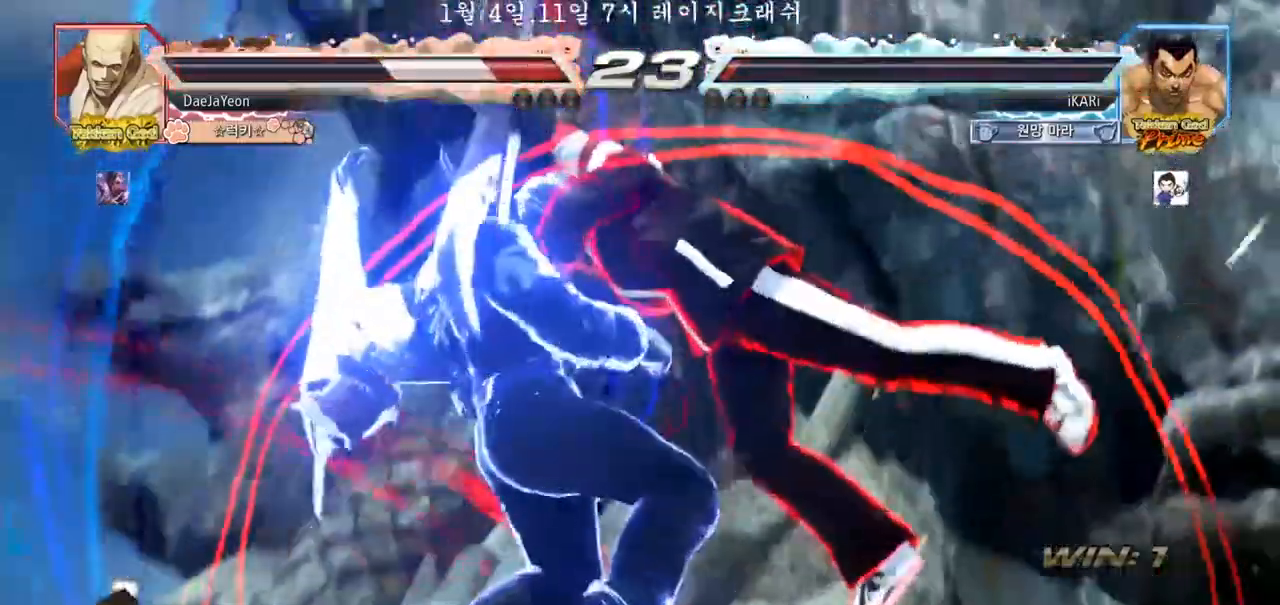
{"dt_ms": 500, "buttons": ["SQUARE", "TRIANGLE"], "left_stick": "center", "events": [[17, "TRIANGLE", "down"], [500, "SQUARE", "down"]]}
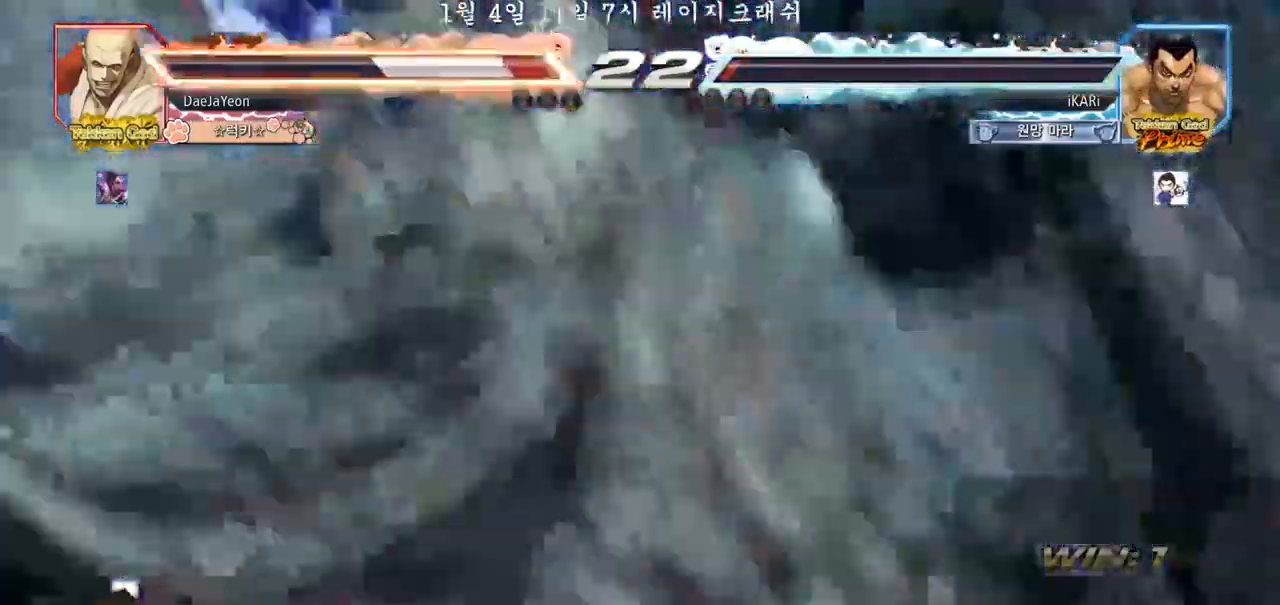
{"dt_ms": 500, "buttons": ["TRIANGLE"], "left_stick": "center", "events": [[50, "SQUARE", "up"], [83, "SQUARE", "down"], [167, "SQUARE", "up"], [200, "SQUARE", "down"], [250, "SQUARE", "up"], [317, "SQUARE", "down"], [350, "SQUARE", "up"], [400, "SQUARE", "down"], [483, "SQUARE", "up"]]}
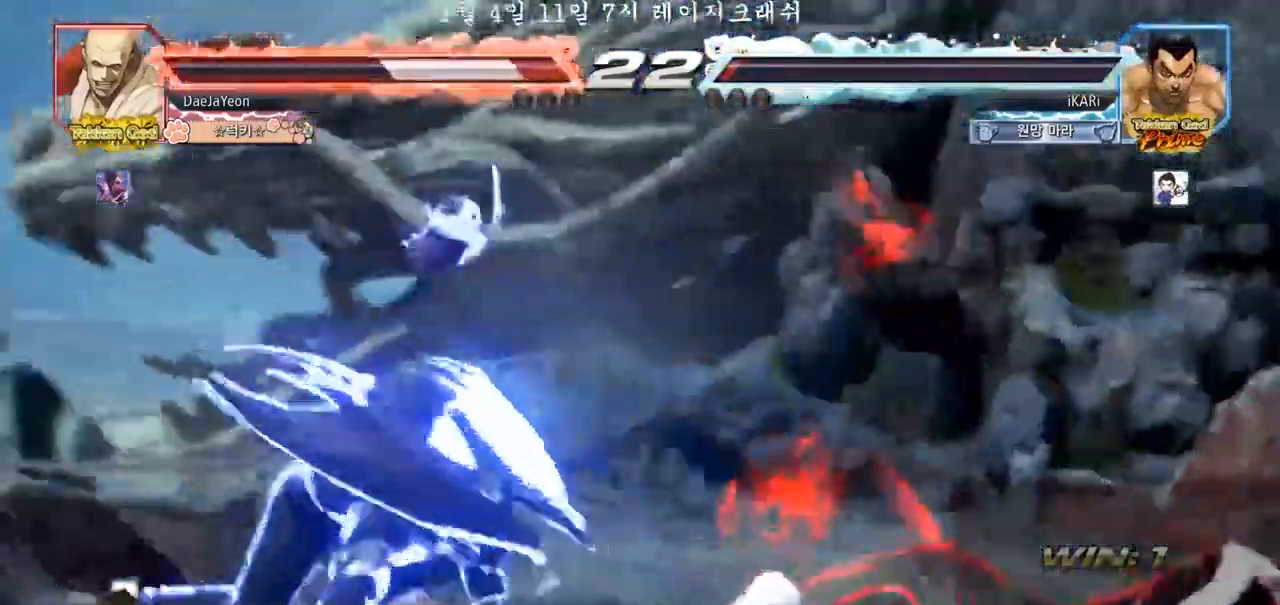
{"dt_ms": 500, "buttons": ["TRIANGLE"], "left_stick": "center", "events": [[33, "SQUARE", "down"], [67, "SQUARE", "up"], [133, "SQUARE", "down"], [200, "SQUARE", "up"], [250, "SQUARE", "down"], [283, "SQUARE", "up"], [350, "SQUARE", "down"], [383, "SQUARE", "up"], [450, "SQUARE", "down"], [500, "SQUARE", "up"]]}
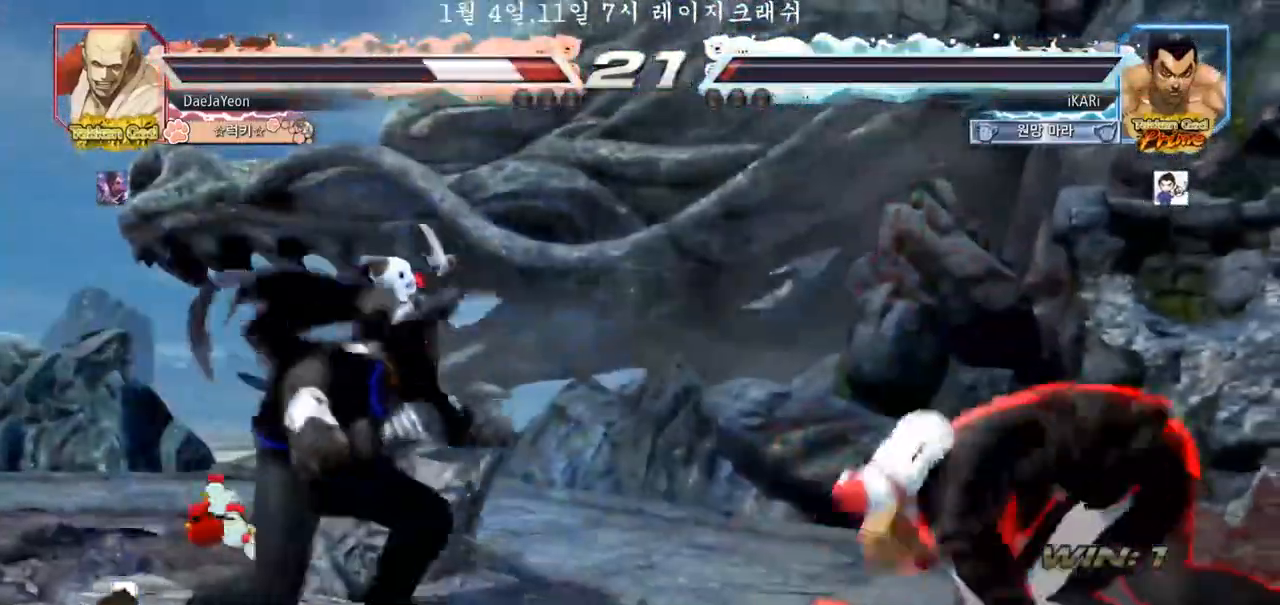
{"dt_ms": 500, "buttons": ["TRIANGLE"], "left_stick": "center", "events": [[33, "SQUARE", "down"], [117, "SQUARE", "up"]]}